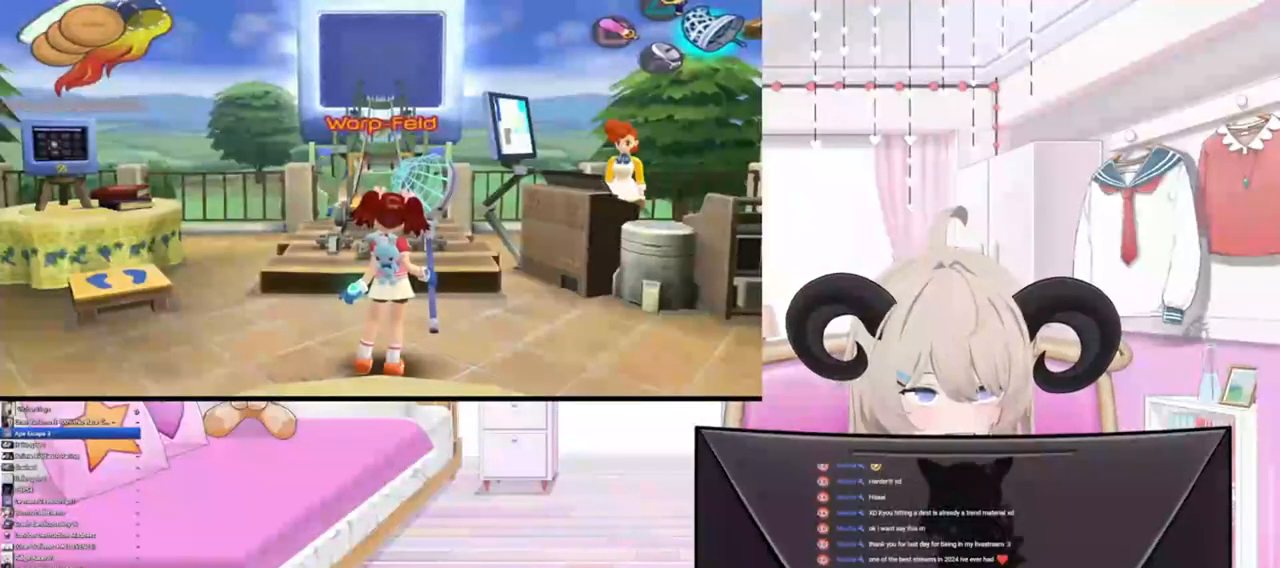
Gameplay with a controller (PlayStation layout); each line is a JSON object with the inputs held at the frame after it. "events" lists button and stick changes between this image and that frame as [ms after this image, input, new state], when the widget could be followed in between.
{"buttons": [], "left_stick": "center", "right_stick": "center", "events": []}
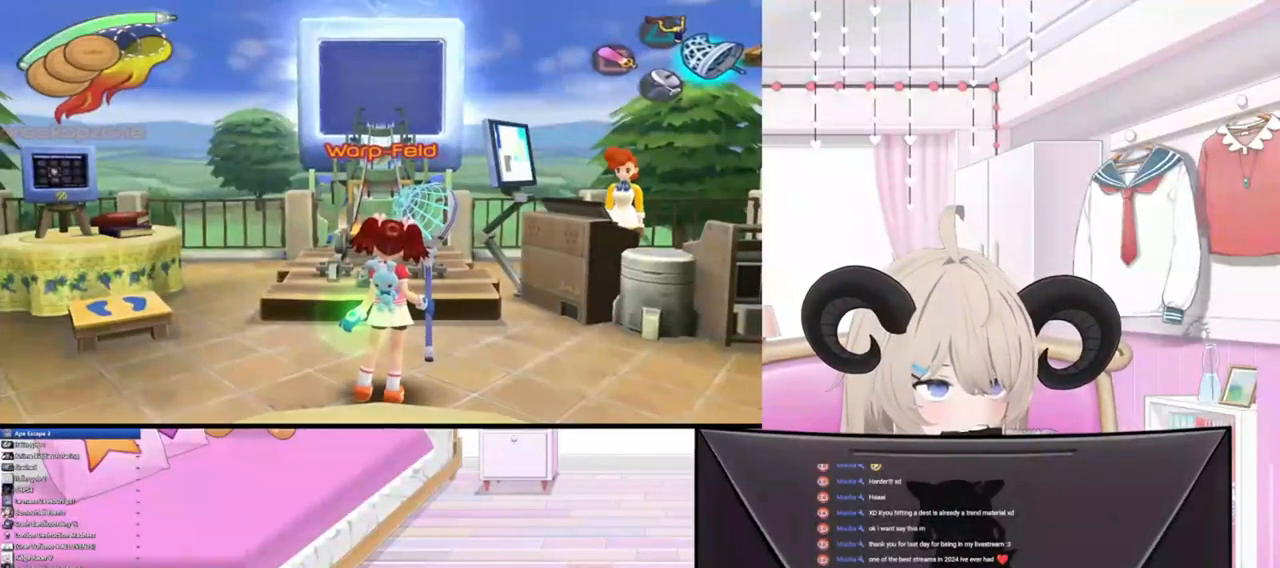
{"buttons": [], "left_stick": "center", "right_stick": "center", "events": []}
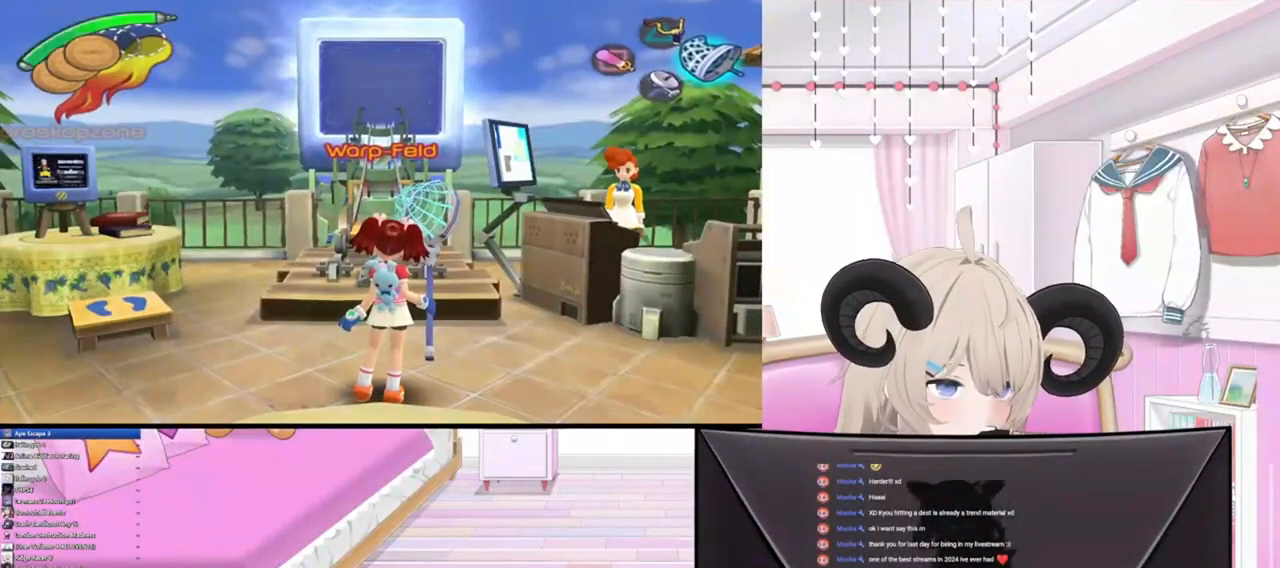
{"buttons": [], "left_stick": "center", "right_stick": "center", "events": []}
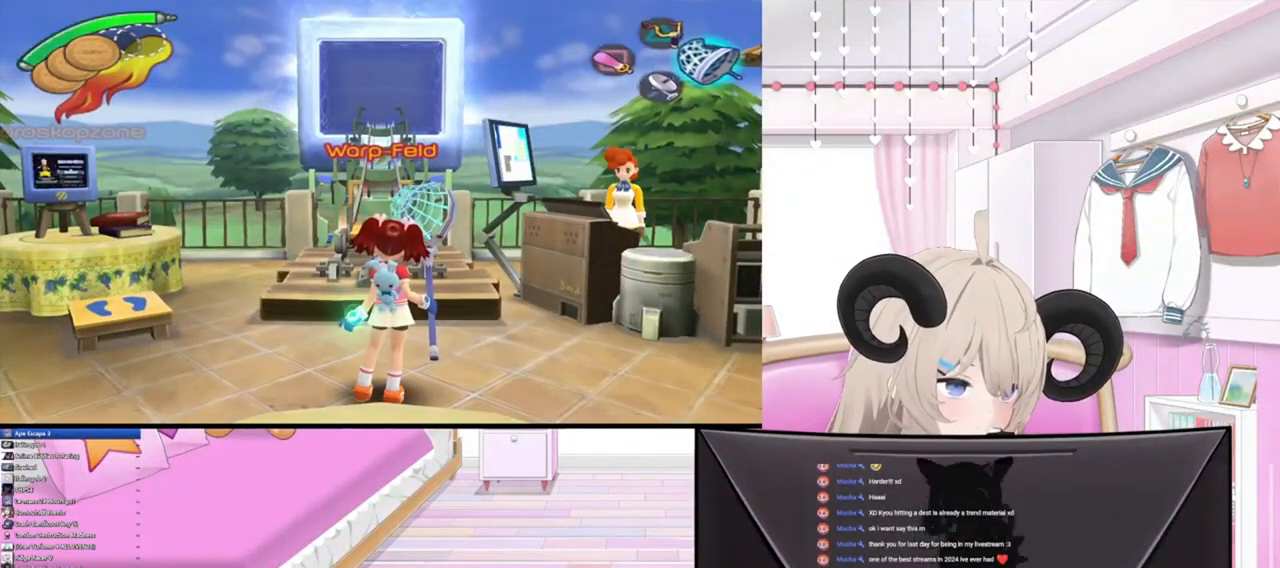
{"buttons": [], "left_stick": "center", "right_stick": "center", "events": []}
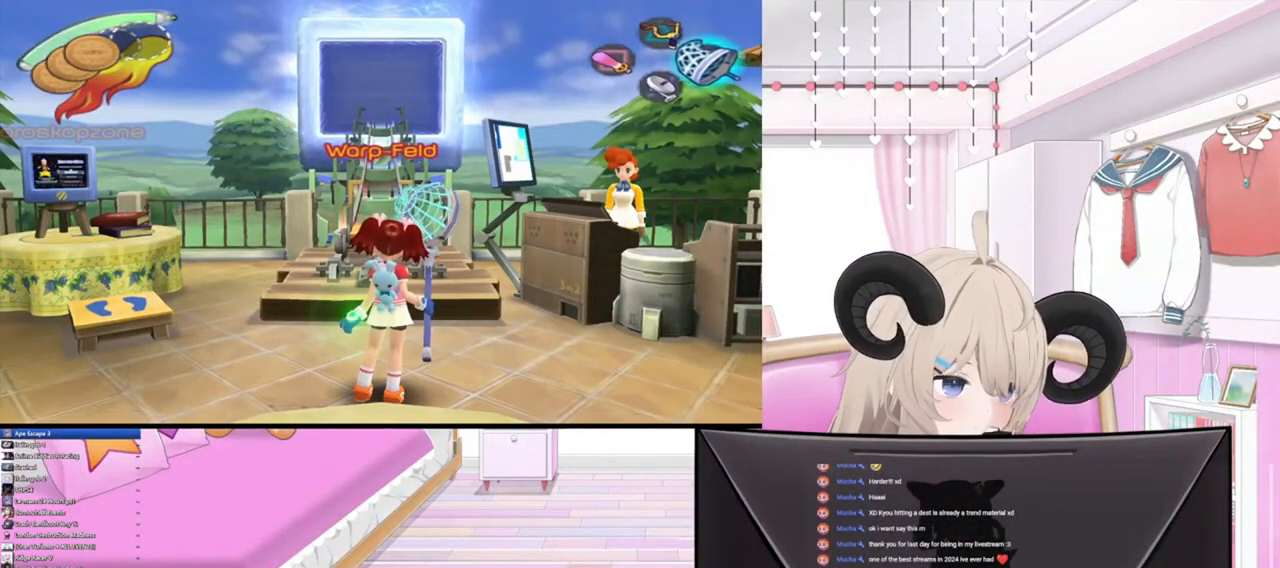
{"buttons": [], "left_stick": "center", "right_stick": "center", "events": []}
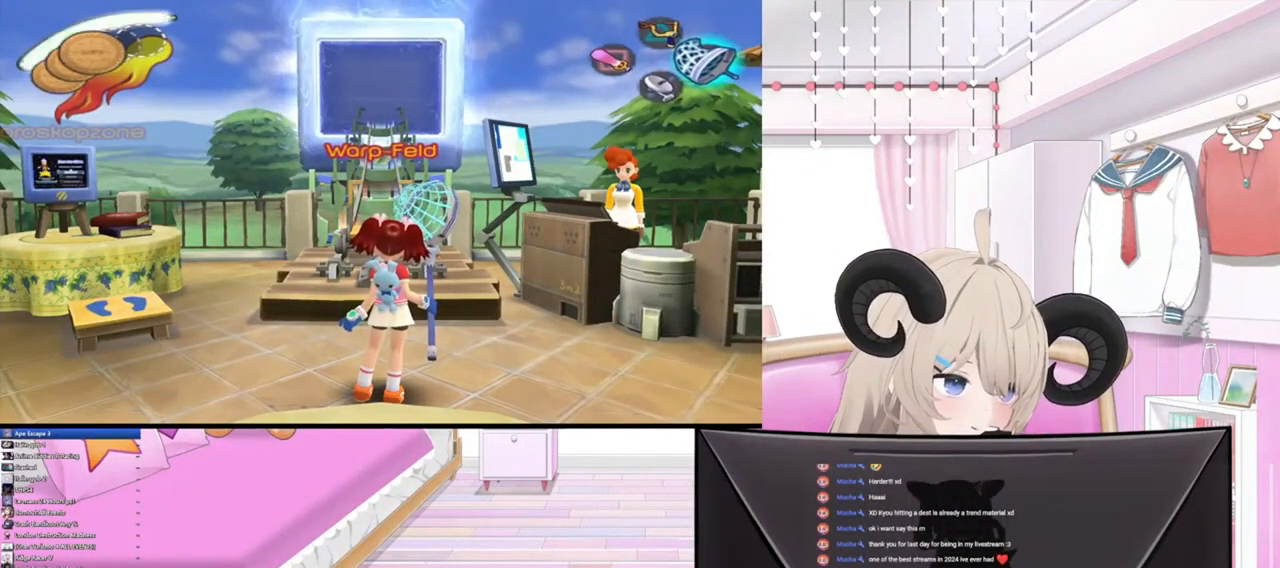
{"buttons": [], "left_stick": "center", "right_stick": "center", "events": []}
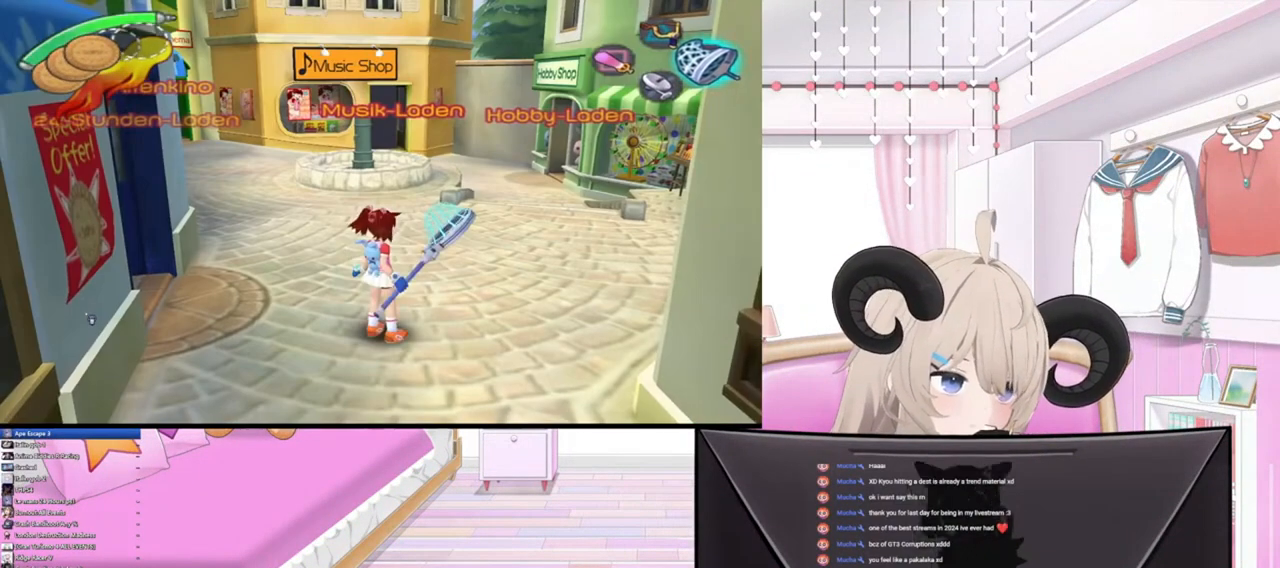
{"buttons": [], "left_stick": "center", "right_stick": "center", "events": [[133, "left_stick", "right"], [200, "left_stick", "up-right"], [300, "left_stick", "center"]]}
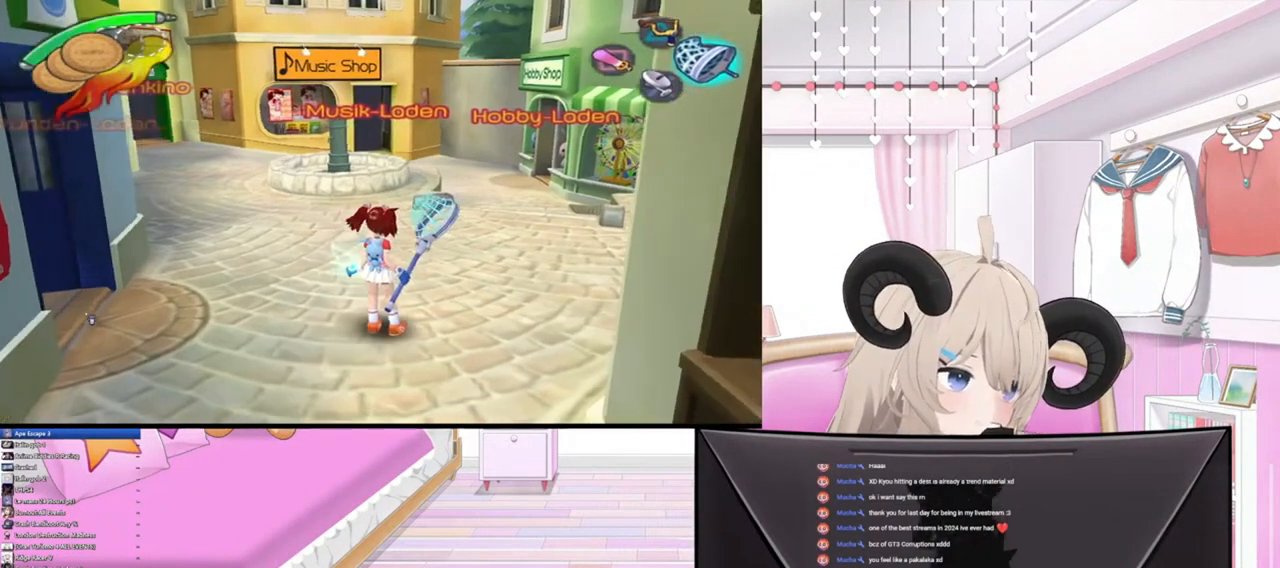
{"buttons": [], "left_stick": "up", "right_stick": "center", "events": [[267, "left_stick", "up-right"], [433, "left_stick", "up"]]}
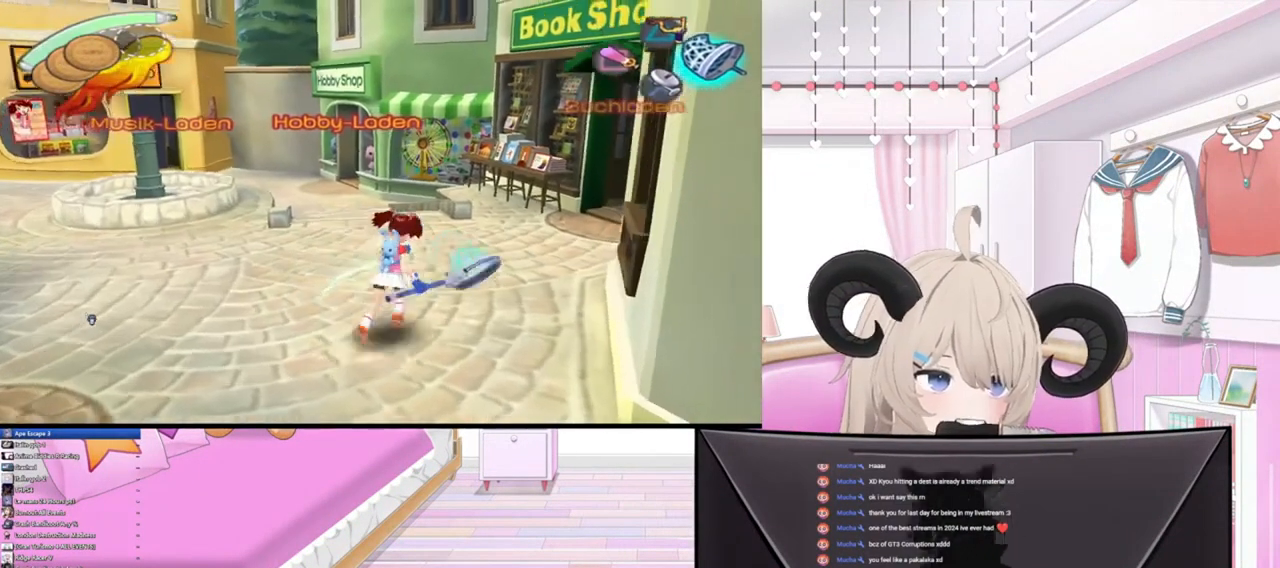
{"buttons": [], "left_stick": "up-left", "right_stick": "center", "events": [[400, "left_stick", "up-left"]]}
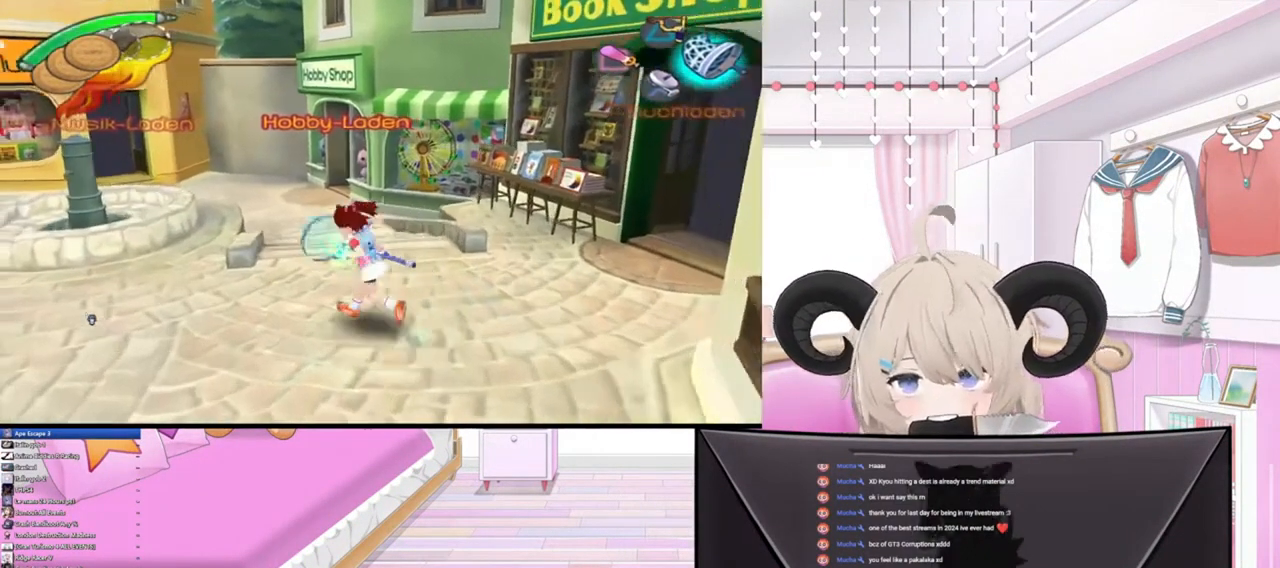
{"buttons": [], "left_stick": "center", "right_stick": "center", "events": [[67, "left_stick", "left"], [167, "left_stick", "center"]]}